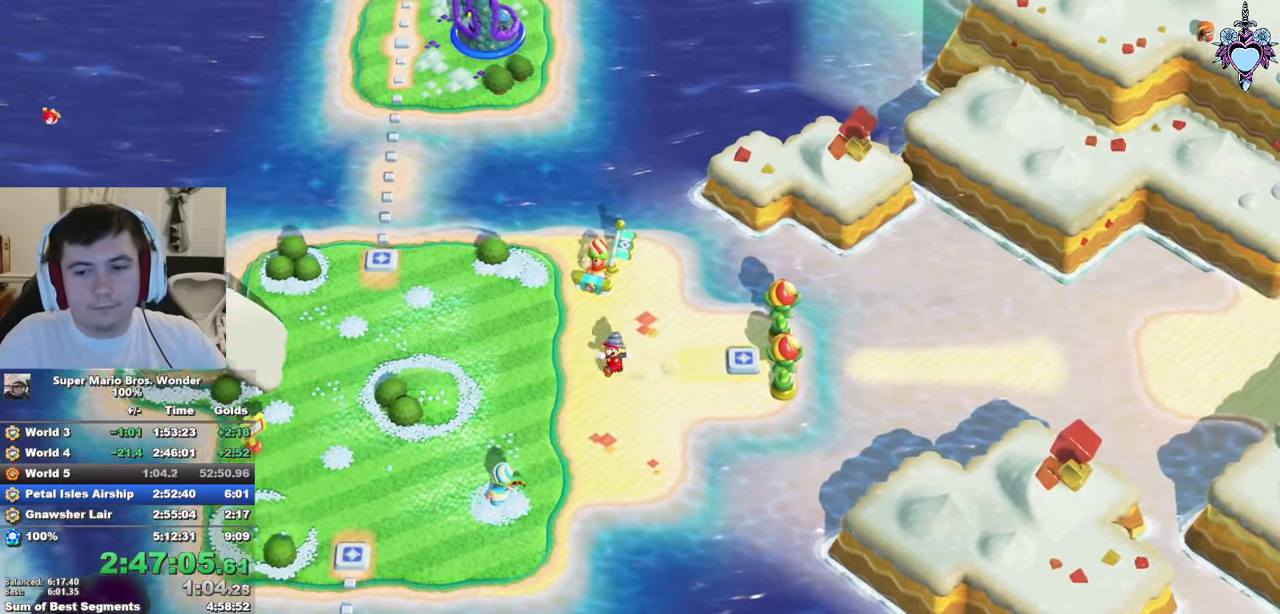
Gameplay with a controller (PlayStation layout); each line is a JSON object with the inputs held at the frame after it. "button_events" lists button changes between this image and that frame as [ms after this image, input, new state], when the widget could be followed in between (sticks are given only as held states). Not read: L3 R3.
{"buttons": ["CIRCLE"], "left_stick": "center", "right_stick": "center", "button_events": [[300, "CIRCLE", "down"], [400, "CROSS", "down"], [417, "CIRCLE", "up"], [483, "CIRCLE", "down"], [483, "CROSS", "up"]]}
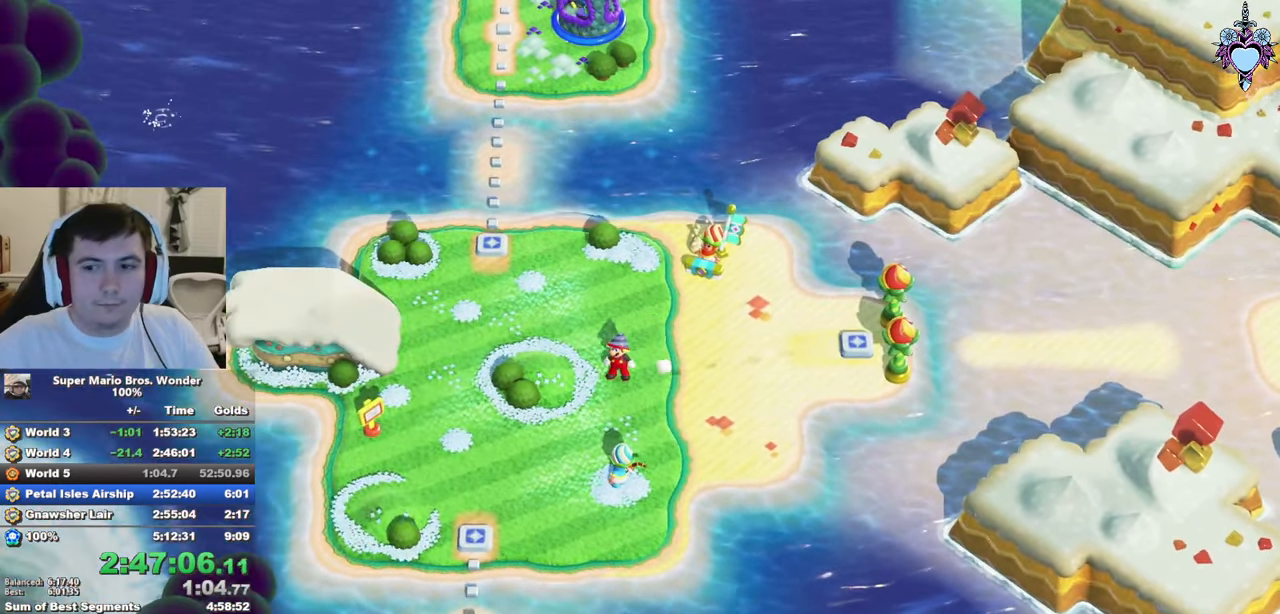
{"buttons": [], "left_stick": "center", "right_stick": "center", "button_events": [[100, "CIRCLE", "up"], [167, "CIRCLE", "down"], [167, "CROSS", "down"], [233, "CROSS", "up"], [300, "CIRCLE", "up"], [300, "CROSS", "down"], [367, "CIRCLE", "down"], [367, "CROSS", "up"], [450, "CIRCLE", "up"]]}
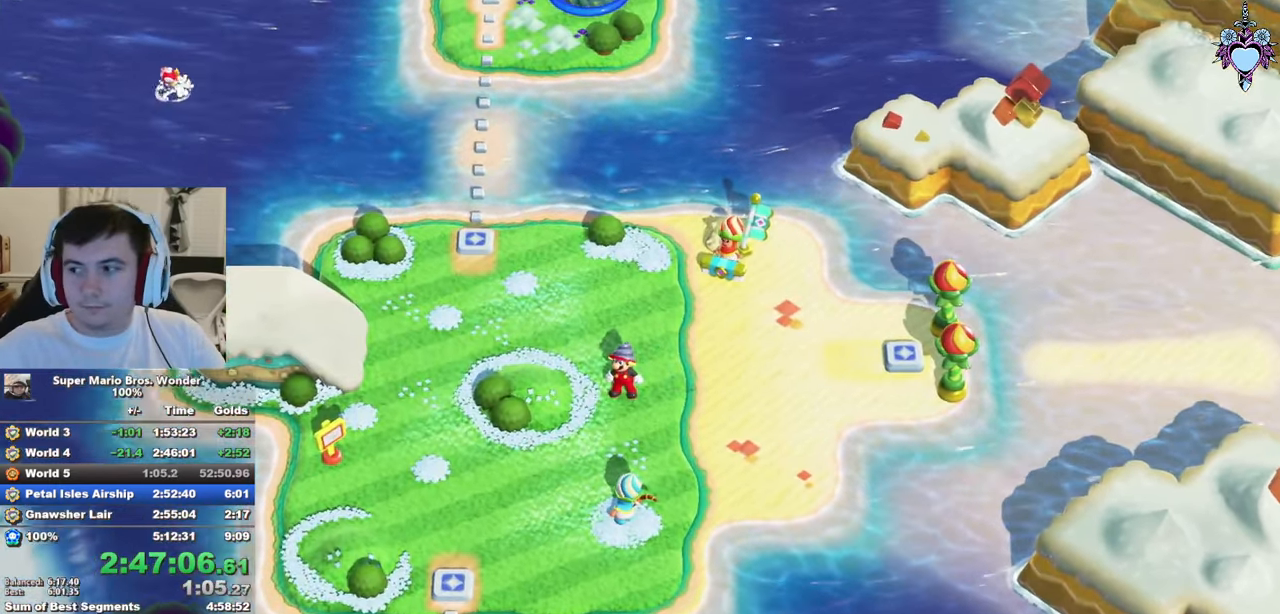
{"buttons": [], "left_stick": "center", "right_stick": "center", "button_events": [[17, "CIRCLE", "down"], [100, "CROSS", "down"], [150, "CIRCLE", "up"], [167, "CROSS", "up"], [200, "CIRCLE", "down"], [300, "CIRCLE", "up"], [317, "CROSS", "down"], [367, "CROSS", "up"], [383, "CIRCLE", "down"], [433, "CROSS", "down"], [450, "CIRCLE", "up"], [500, "CROSS", "up"]]}
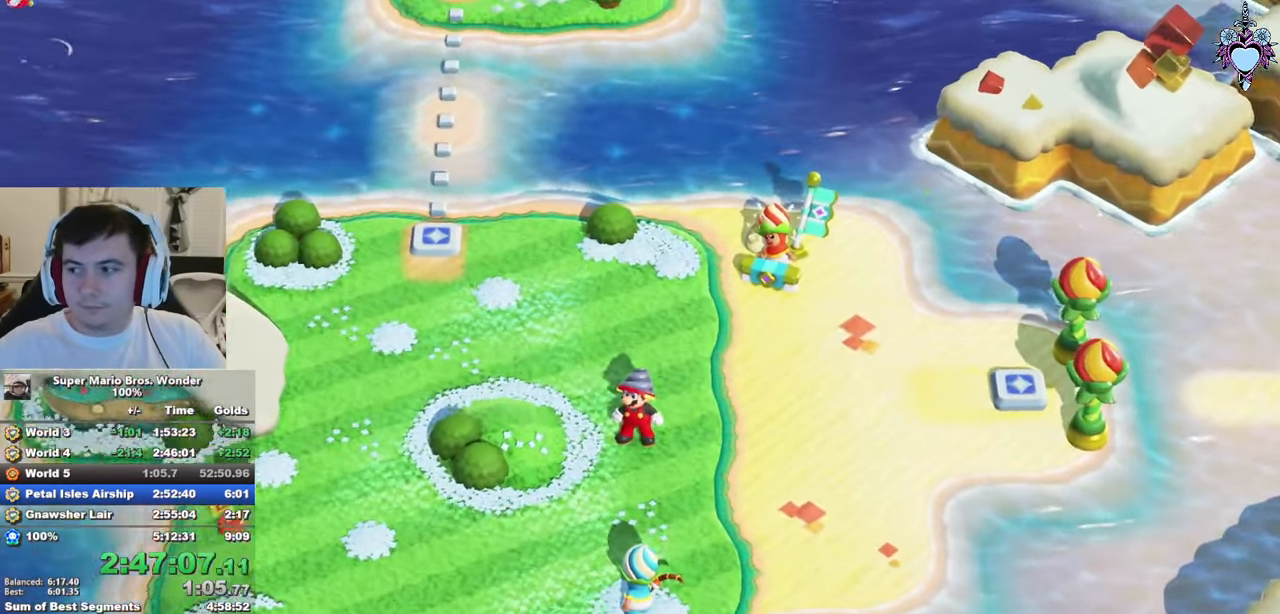
{"buttons": [], "left_stick": "center", "right_stick": "center", "button_events": [[33, "CIRCLE", "down"], [67, "CROSS", "down"], [117, "CROSS", "up"], [133, "CIRCLE", "up"], [200, "CIRCLE", "down"], [250, "CROSS", "down"], [300, "CROSS", "up"], [317, "CIRCLE", "up"], [383, "CIRCLE", "down"], [500, "CIRCLE", "up"]]}
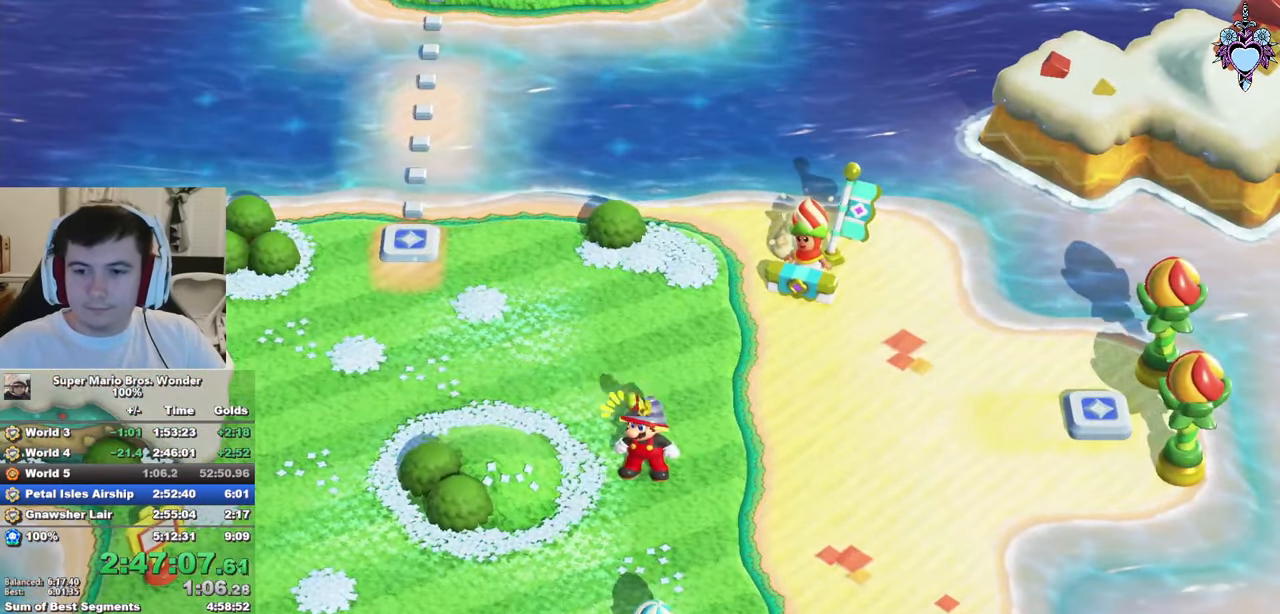
{"buttons": [], "left_stick": "center", "right_stick": "center", "button_events": [[67, "CIRCLE", "down"], [183, "CIRCLE", "up"], [250, "CIRCLE", "down"], [333, "CIRCLE", "up"], [400, "CIRCLE", "down"], [500, "CIRCLE", "up"]]}
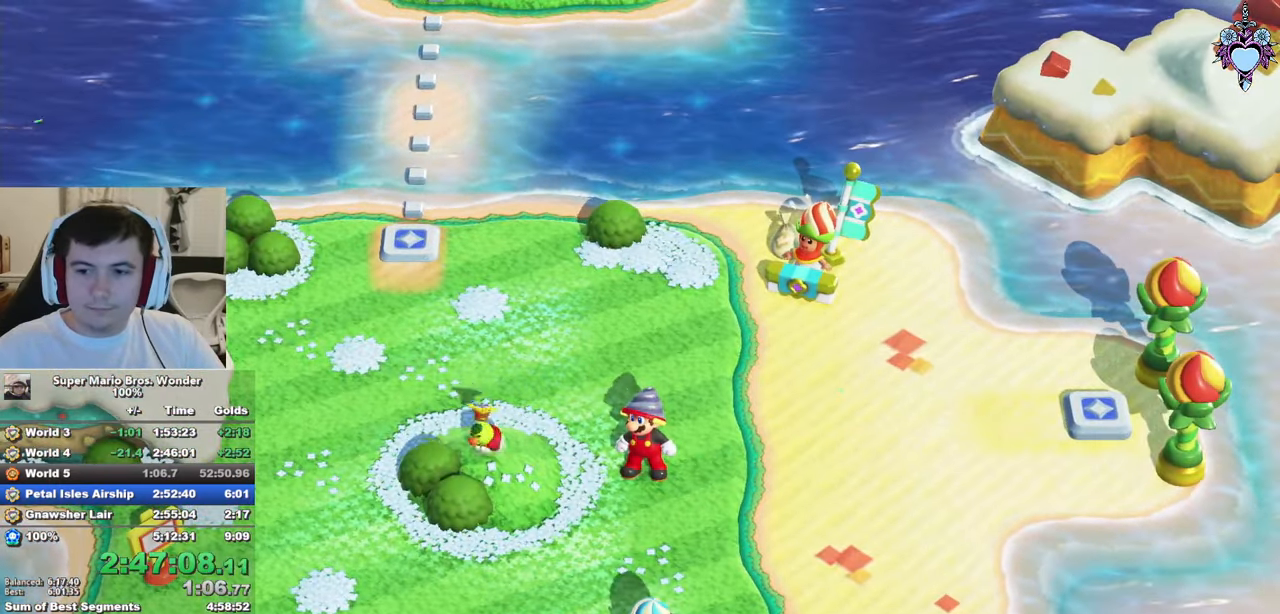
{"buttons": ["CROSS"], "left_stick": "center", "right_stick": "center"}
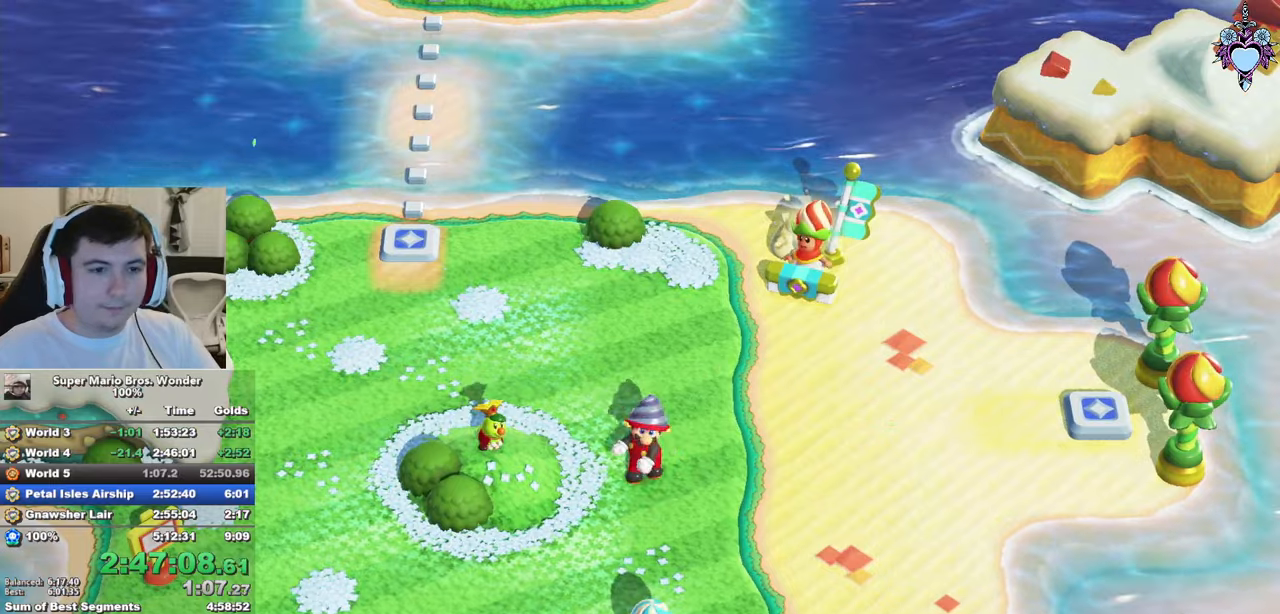
{"buttons": [], "left_stick": "center", "right_stick": "center"}
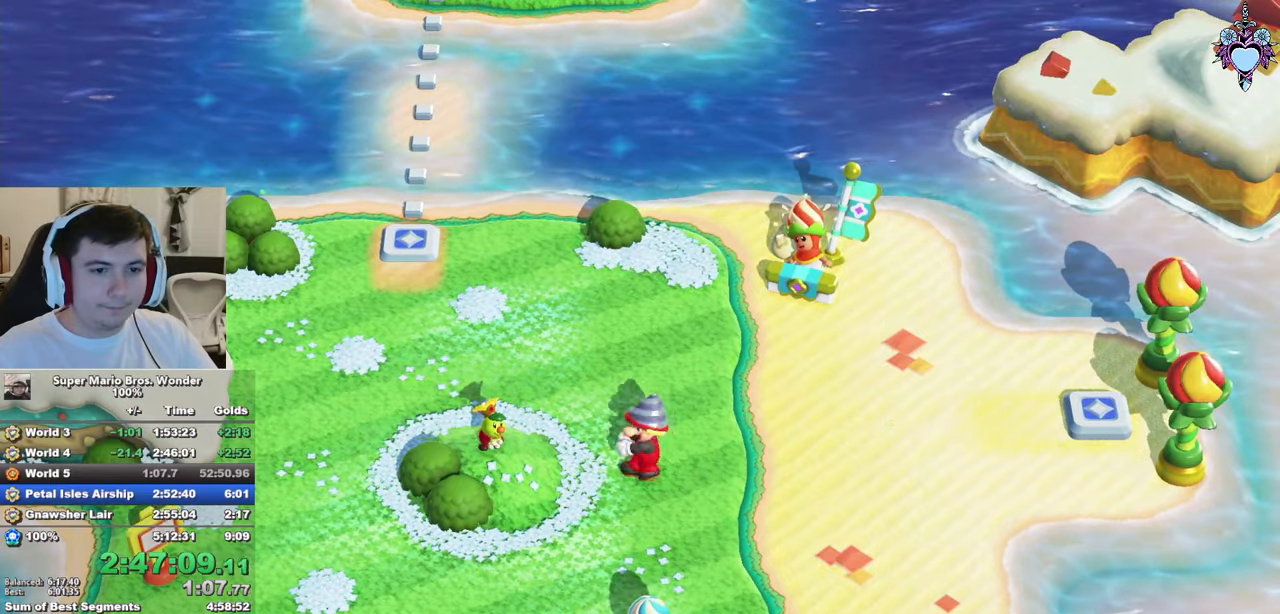
{"buttons": ["CIRCLE"], "left_stick": "center", "right_stick": "center", "button_events": [[67, "CIRCLE", "down"], [200, "CIRCLE", "up"], [284, "CIRCLE", "down"], [367, "CIRCLE", "up"], [450, "CIRCLE", "down"]]}
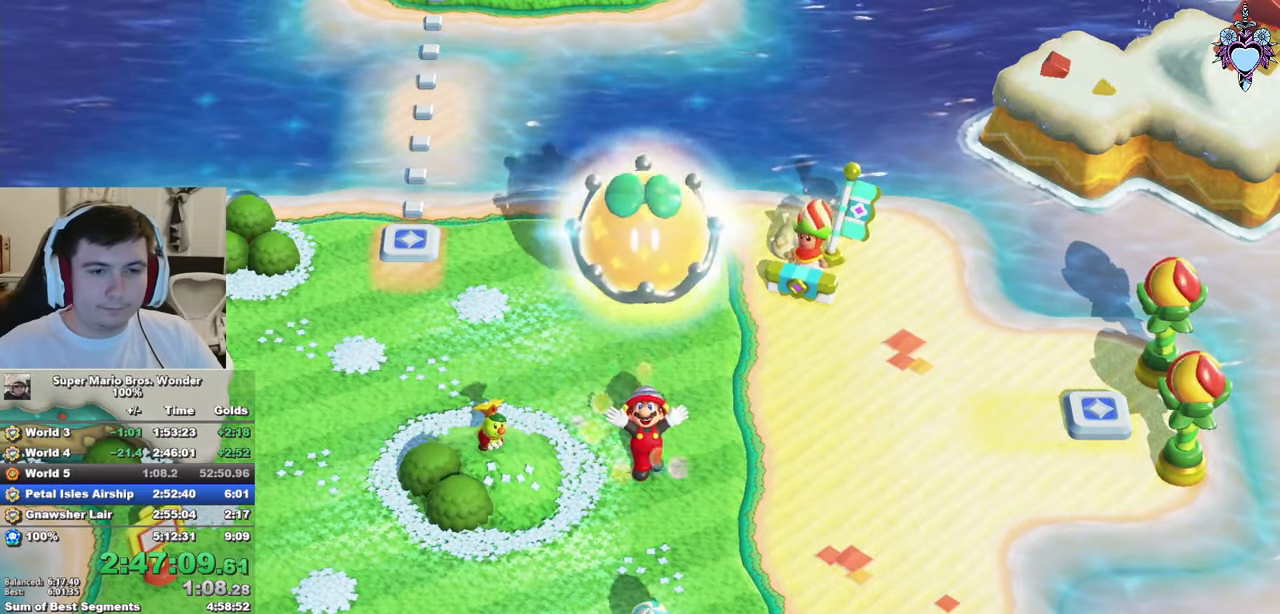
{"buttons": [], "left_stick": "center", "right_stick": "center", "button_events": [[67, "CIRCLE", "up"], [150, "CIRCLE", "down"], [250, "CIRCLE", "up"], [350, "CIRCLE", "down"], [450, "CIRCLE", "up"]]}
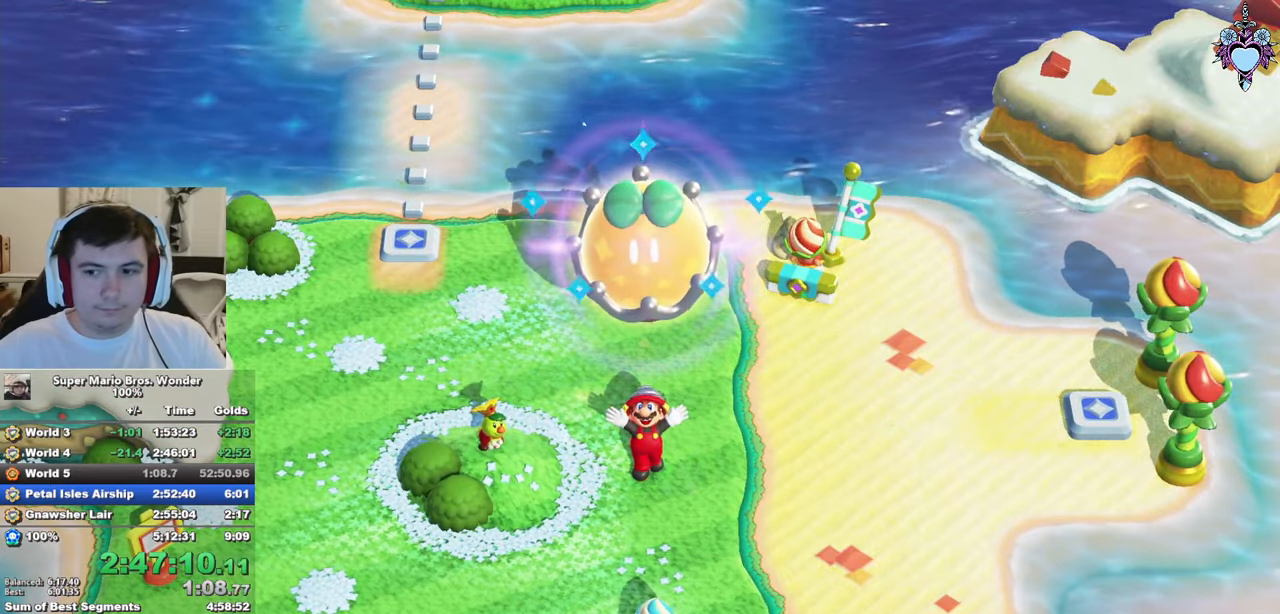
{"buttons": ["CIRCLE"], "left_stick": "center", "right_stick": "center", "button_events": [[17, "CIRCLE", "down"], [134, "CIRCLE", "up"], [200, "CIRCLE", "down"], [334, "CIRCLE", "up"], [400, "CIRCLE", "down"]]}
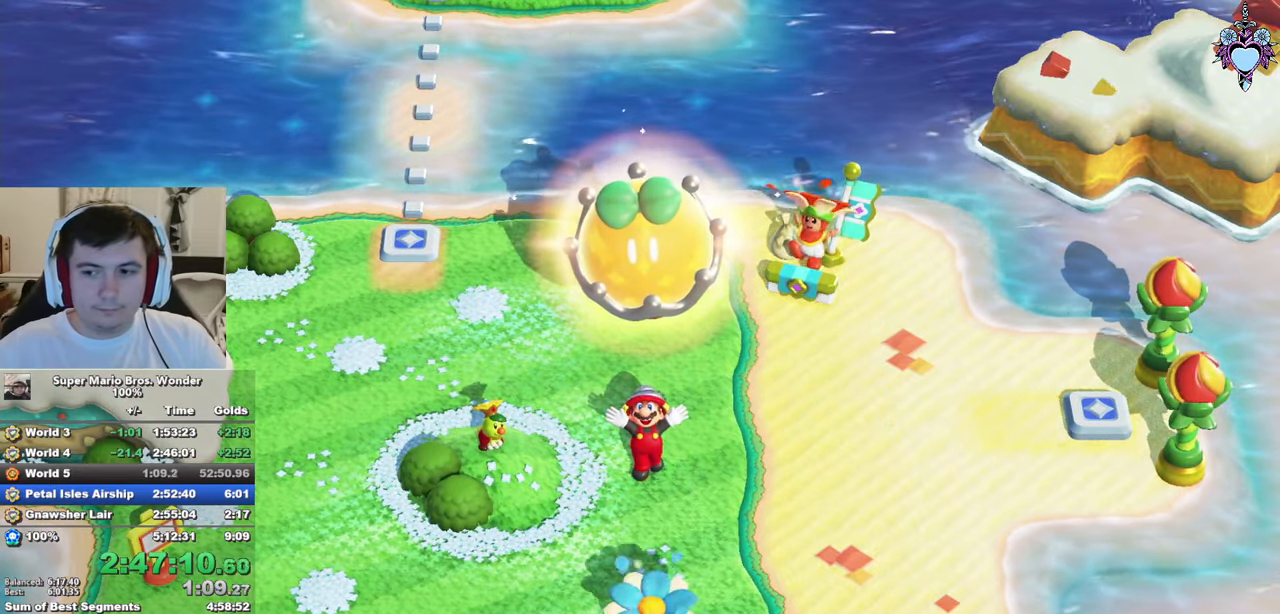
{"buttons": [], "left_stick": "center", "right_stick": "center", "button_events": [[34, "CIRCLE", "up"], [117, "CIRCLE", "down"], [117, "CROSS", "down"], [167, "CROSS", "up"], [284, "CIRCLE", "up"], [300, "CROSS", "down"], [350, "CIRCLE", "down"], [350, "CROSS", "up"], [484, "CIRCLE", "up"]]}
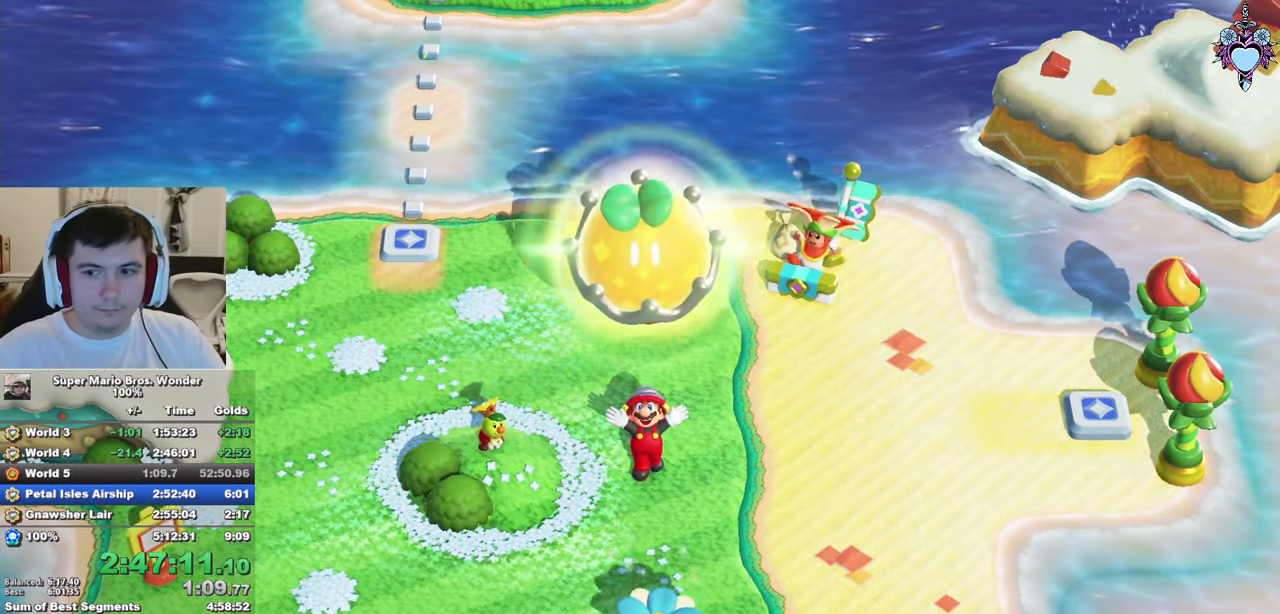
{"buttons": ["CIRCLE"], "left_stick": "center", "right_stick": "center", "button_events": [[50, "CIRCLE", "down"]]}
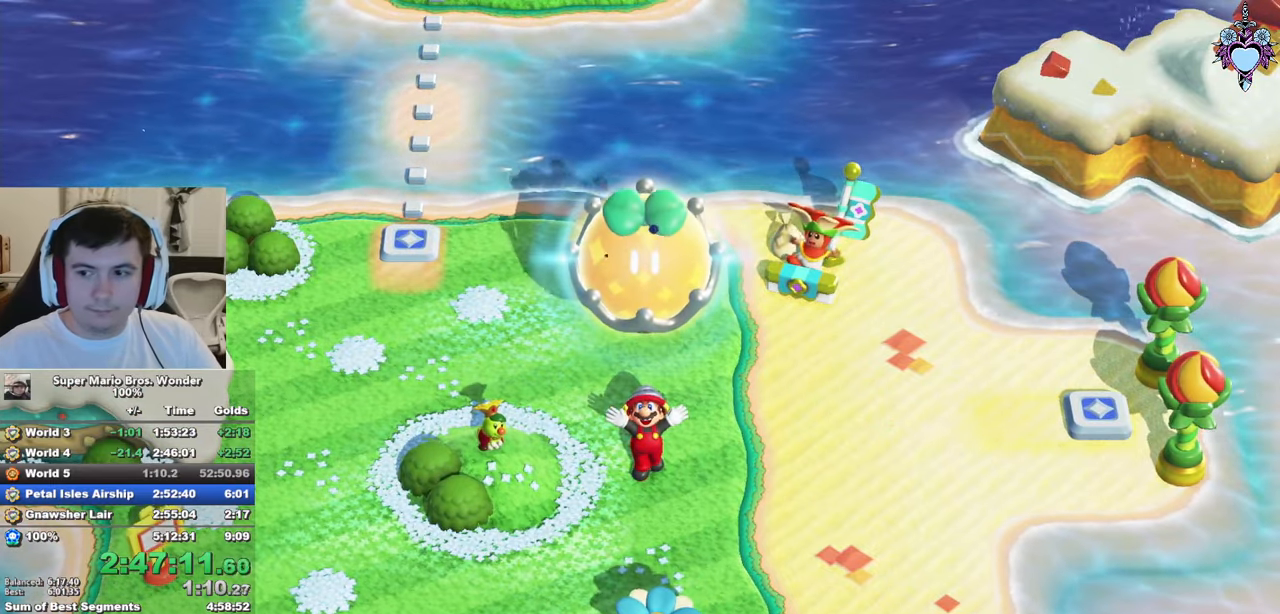
{"buttons": ["CIRCLE"], "left_stick": "center", "right_stick": "center", "button_events": []}
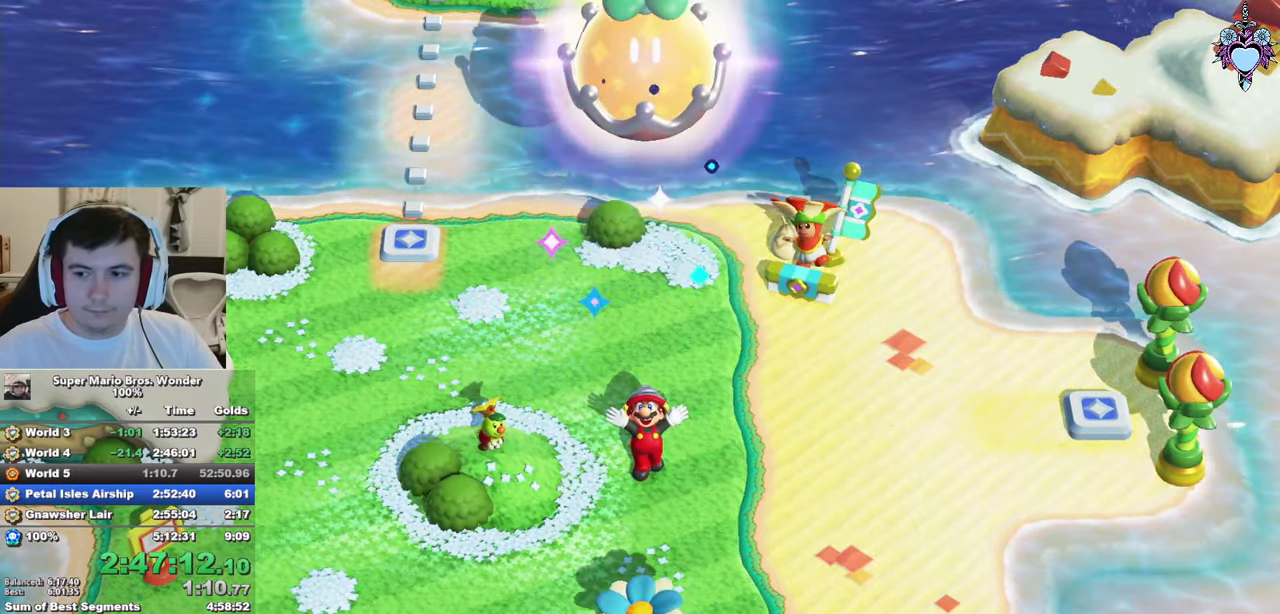
{"buttons": ["CIRCLE"], "left_stick": "center", "right_stick": "center", "button_events": []}
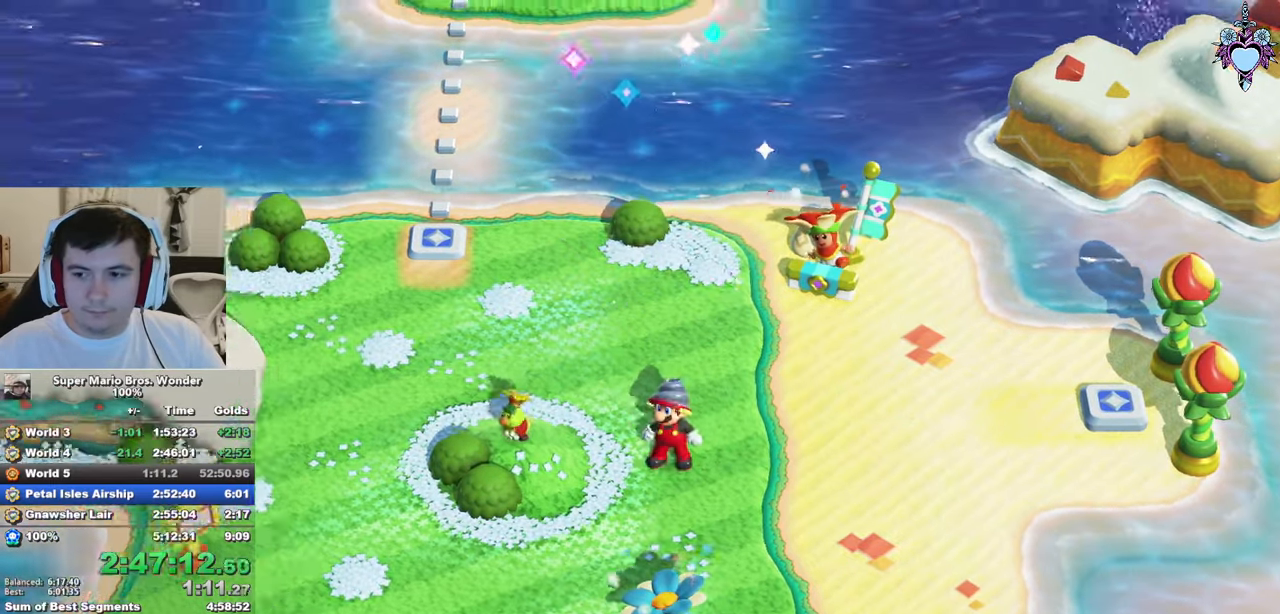
{"buttons": [], "left_stick": "center", "right_stick": "center", "button_events": [[34, "CROSS", "down"], [100, "CROSS", "up"], [500, "CIRCLE", "up"]]}
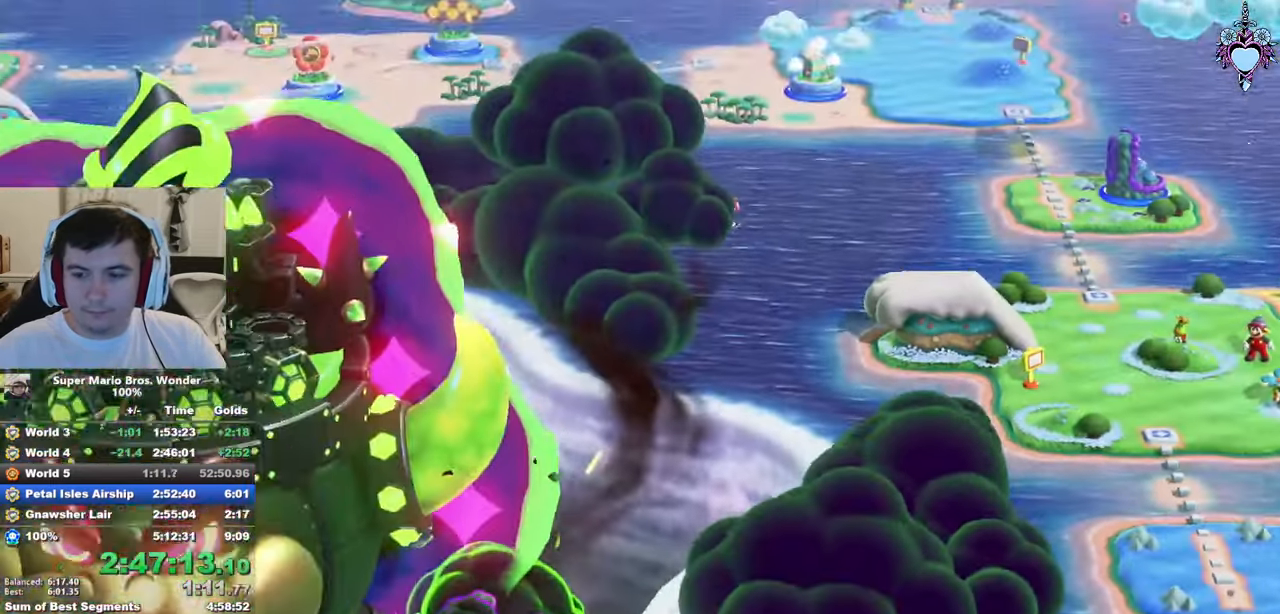
{"buttons": ["CIRCLE"], "left_stick": "center", "right_stick": "center", "button_events": [[117, "CIRCLE", "down"], [234, "CIRCLE", "up"], [317, "CIRCLE", "down"], [400, "CIRCLE", "up"], [466, "CIRCLE", "down"]]}
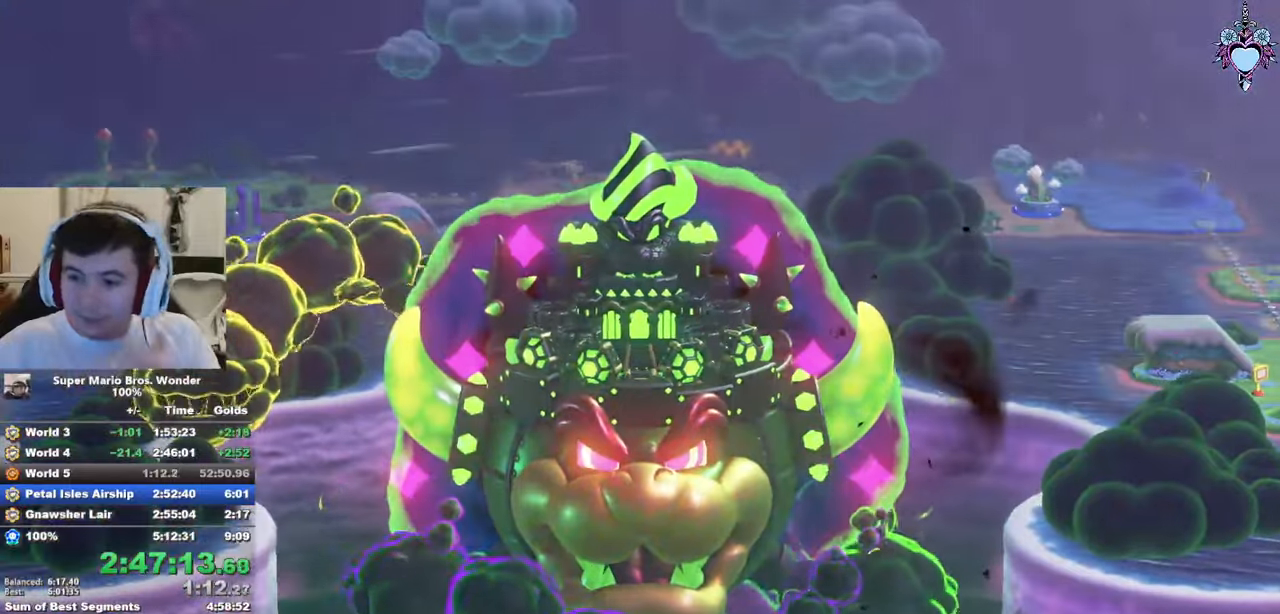
{"buttons": [], "left_stick": "center", "right_stick": "center", "button_events": [[100, "CIRCLE", "up"], [183, "CIRCLE", "down"], [283, "CIRCLE", "up"], [350, "CIRCLE", "down"], [483, "CIRCLE", "up"]]}
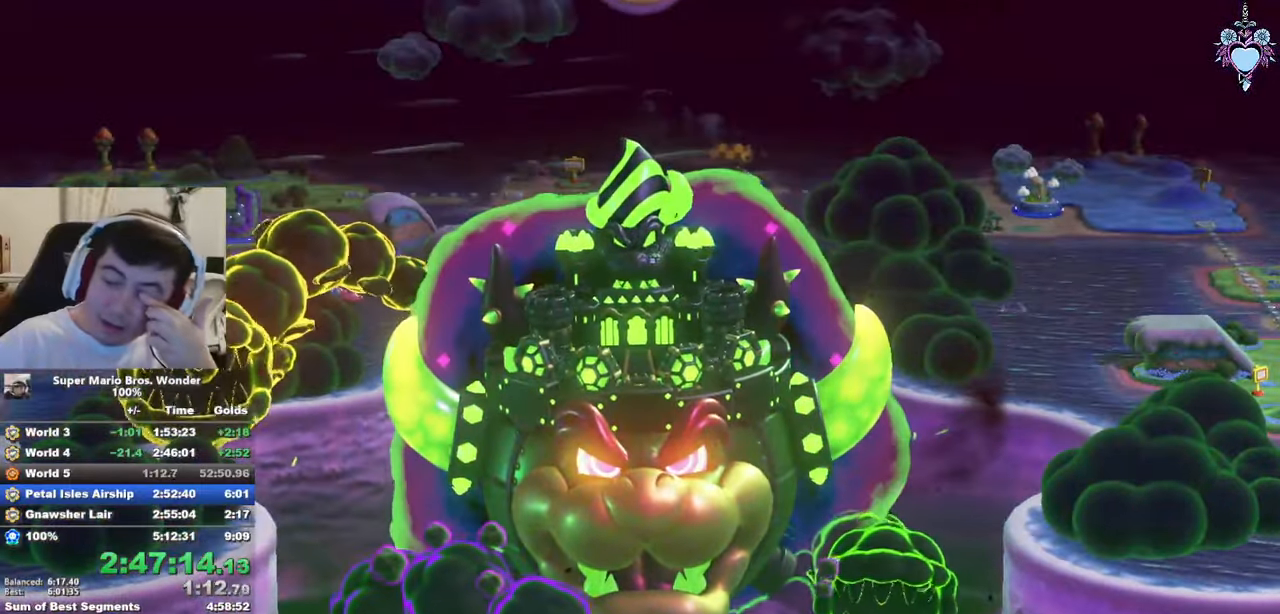
{"buttons": ["CIRCLE"], "left_stick": "center", "right_stick": "center", "button_events": [[50, "CIRCLE", "down"], [166, "CIRCLE", "up"], [233, "CIRCLE", "down"], [350, "CIRCLE", "up"], [433, "CIRCLE", "down"]]}
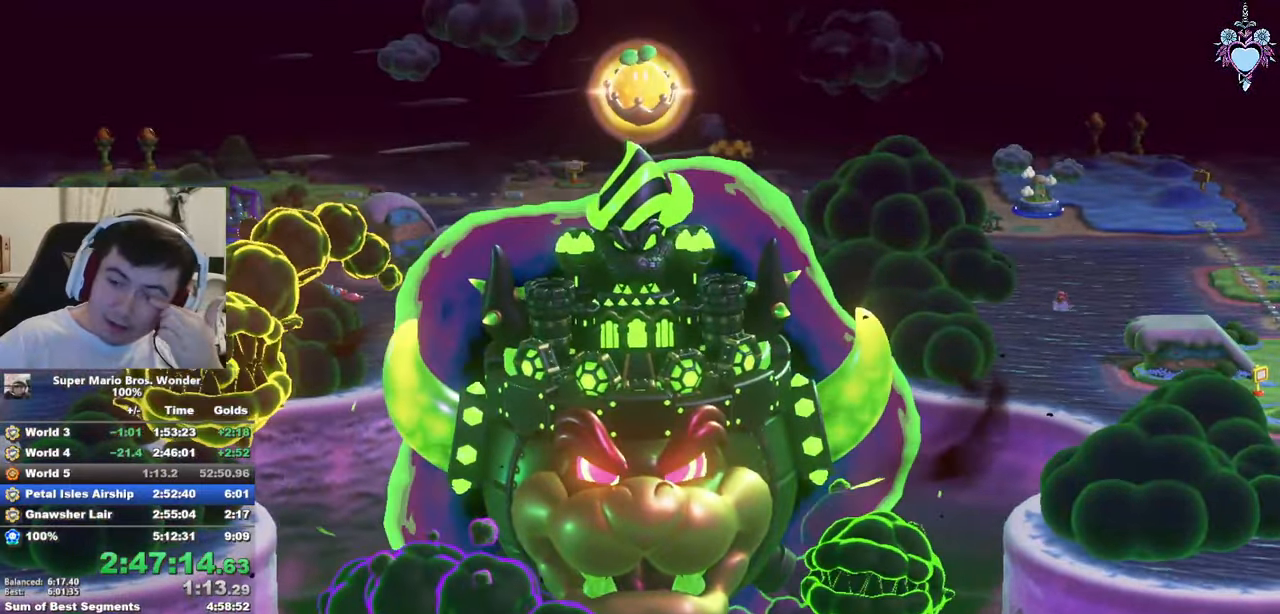
{"buttons": ["CIRCLE"], "left_stick": "center", "right_stick": "center", "button_events": [[33, "CIRCLE", "up"], [83, "CIRCLE", "down"], [216, "CIRCLE", "up"], [266, "CIRCLE", "down"], [416, "CIRCLE", "up"], [466, "CIRCLE", "down"]]}
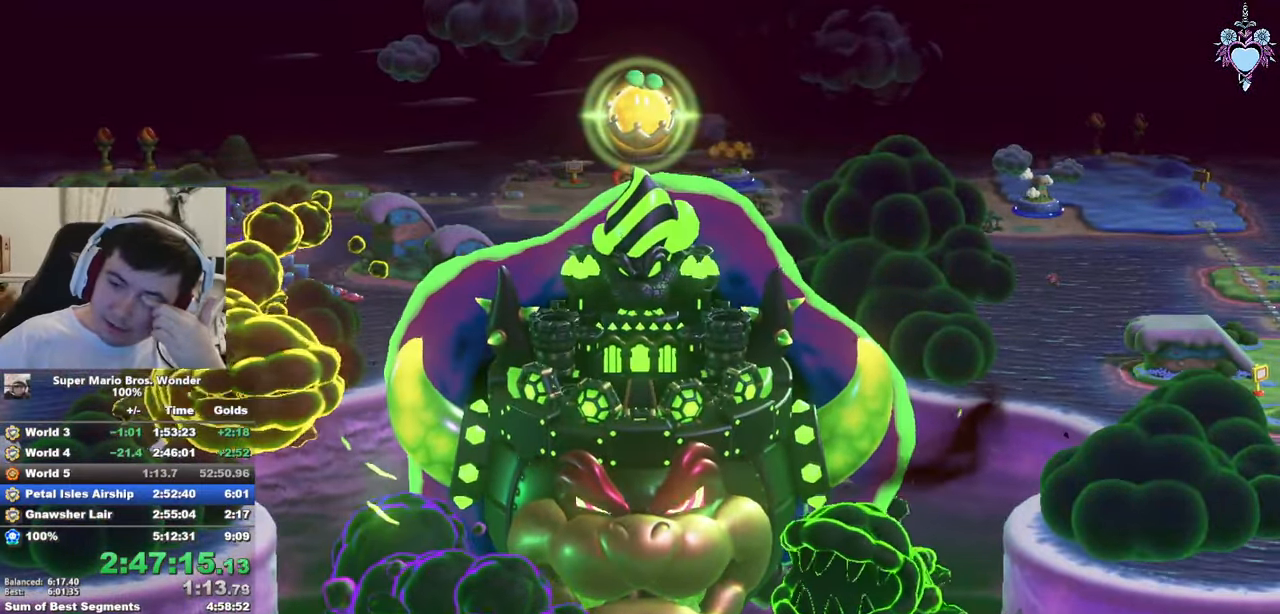
{"buttons": [], "left_stick": "center", "right_stick": "center", "button_events": [[83, "CIRCLE", "up"], [166, "CIRCLE", "down"], [266, "CIRCLE", "up"], [350, "CIRCLE", "down"], [483, "CIRCLE", "up"]]}
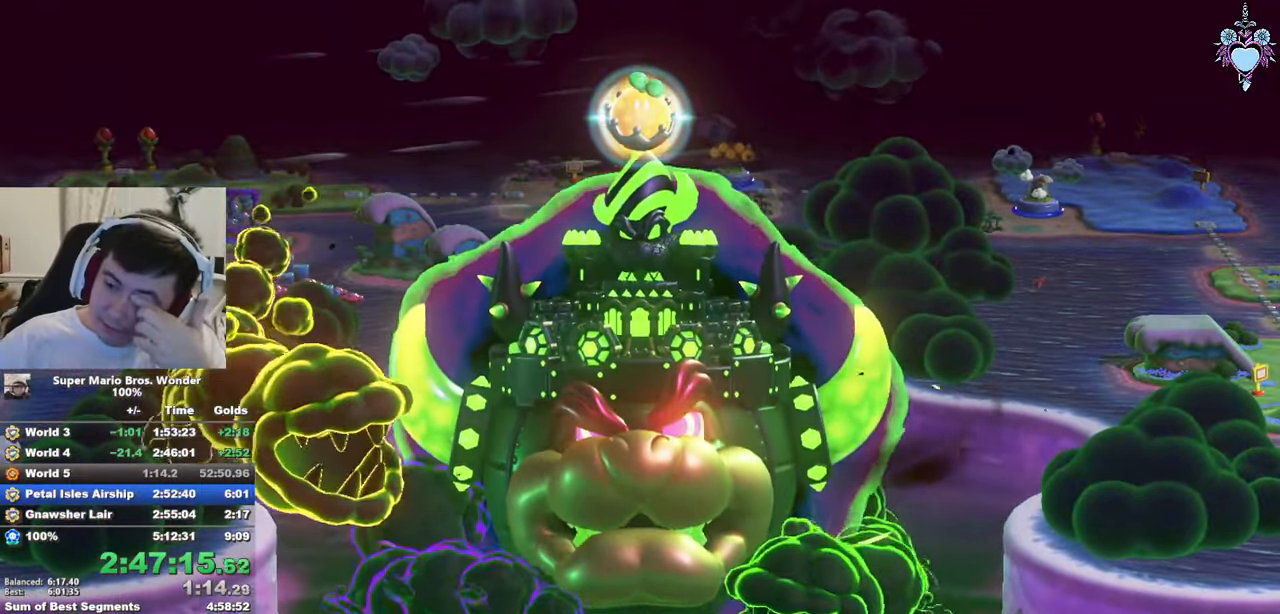
{"buttons": ["CIRCLE"], "left_stick": "center", "right_stick": "center", "button_events": [[50, "CIRCLE", "down"], [183, "CIRCLE", "up"], [233, "CIRCLE", "down"], [366, "CIRCLE", "up"], [433, "CIRCLE", "down"]]}
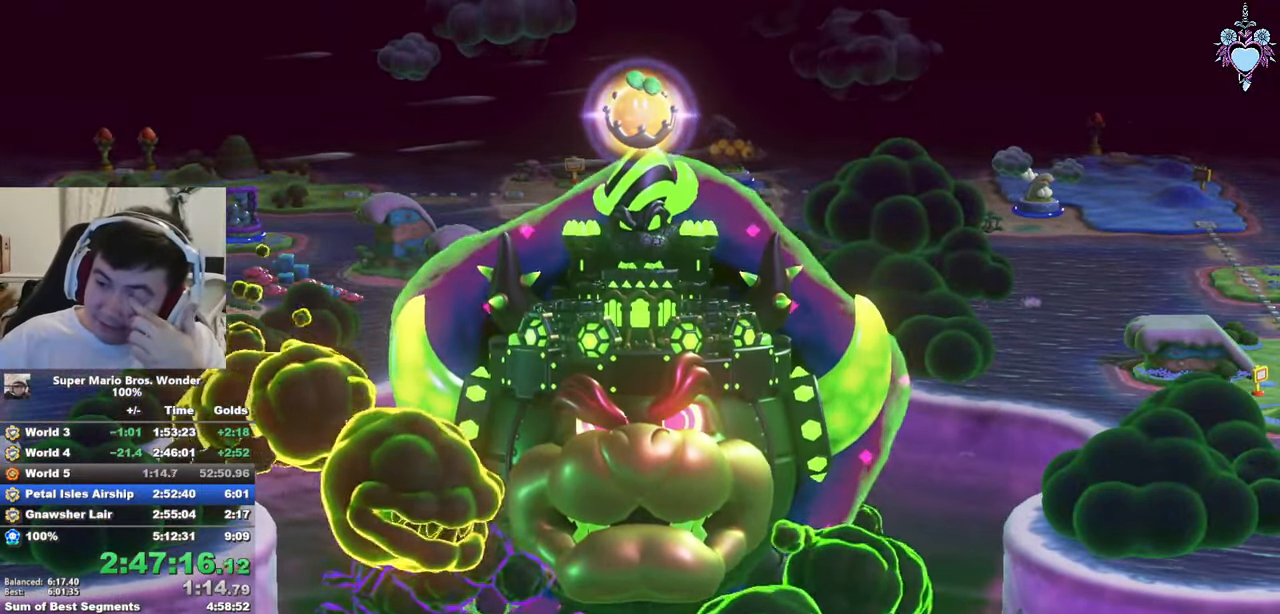
{"buttons": [], "left_stick": "center", "right_stick": "center", "button_events": [[50, "CIRCLE", "up"], [133, "CIRCLE", "down"], [233, "CIRCLE", "up"], [316, "CIRCLE", "down"], [433, "CIRCLE", "up"]]}
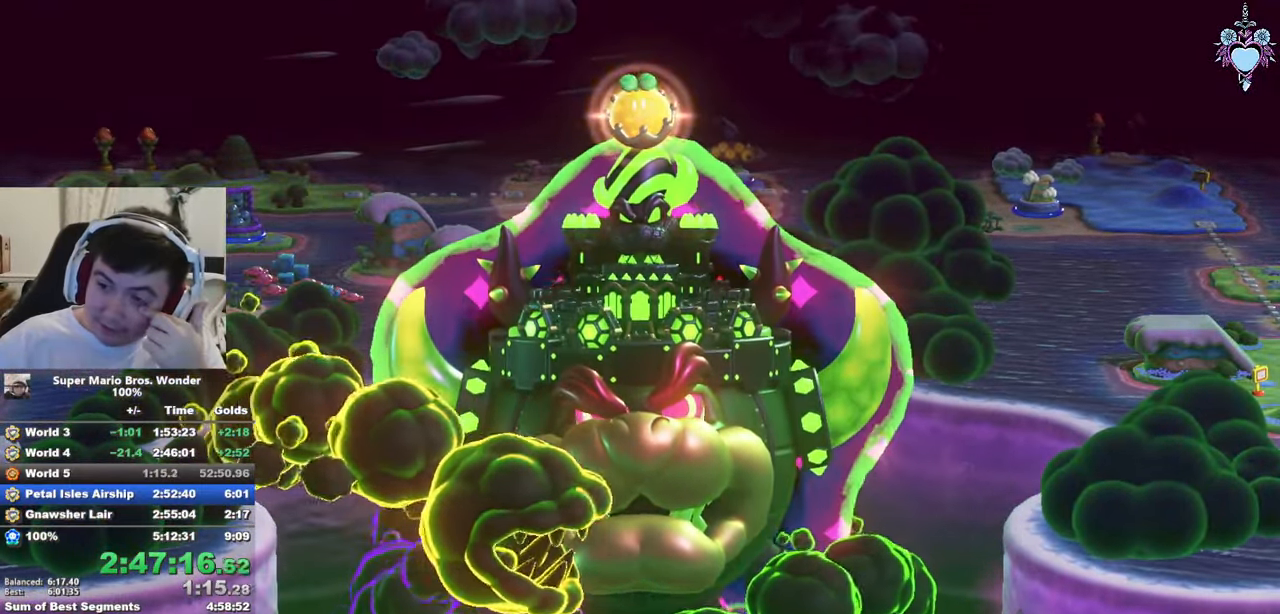
{"buttons": [], "left_stick": "center", "right_stick": "center", "button_events": [[50, "CIRCLE", "down"], [116, "CIRCLE", "up"], [183, "CIRCLE", "down"], [300, "CIRCLE", "up"], [383, "CIRCLE", "down"], [500, "CIRCLE", "up"]]}
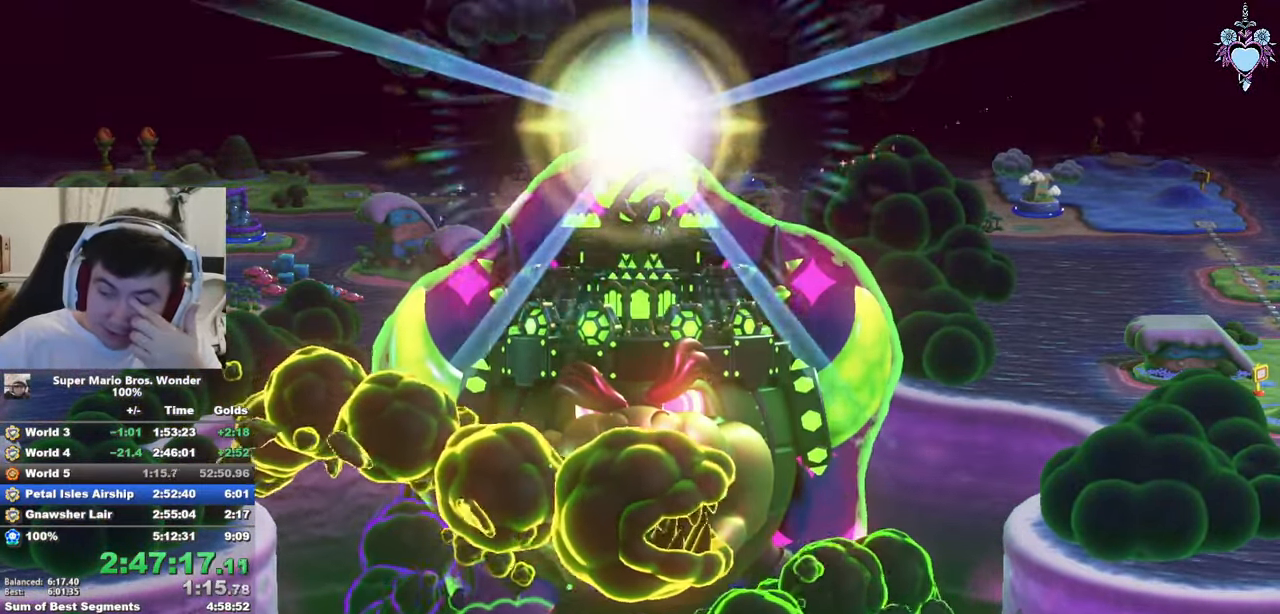
{"buttons": ["CIRCLE"], "left_stick": "center", "right_stick": "center", "button_events": [[66, "CIRCLE", "down"], [183, "CIRCLE", "up"], [266, "CIRCLE", "down"], [366, "CIRCLE", "up"], [450, "CIRCLE", "down"]]}
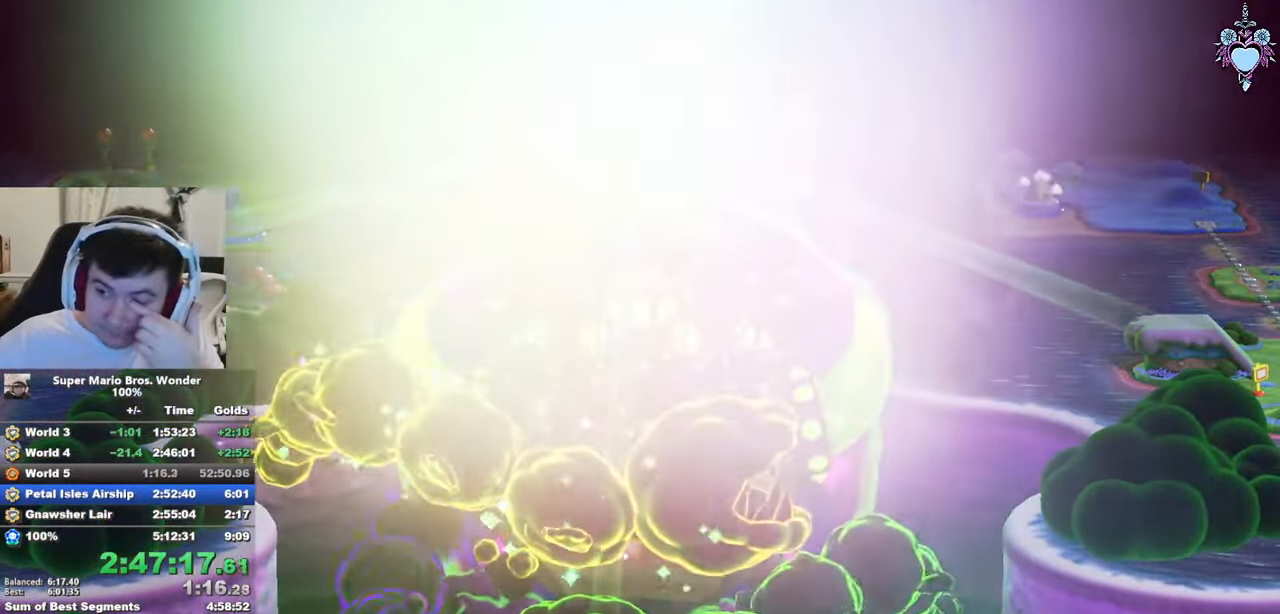
{"buttons": [], "left_stick": "center", "right_stick": "center", "button_events": [[50, "CIRCLE", "up"], [150, "CIRCLE", "down"], [266, "CIRCLE", "up"], [316, "CIRCLE", "down"], [433, "CIRCLE", "up"]]}
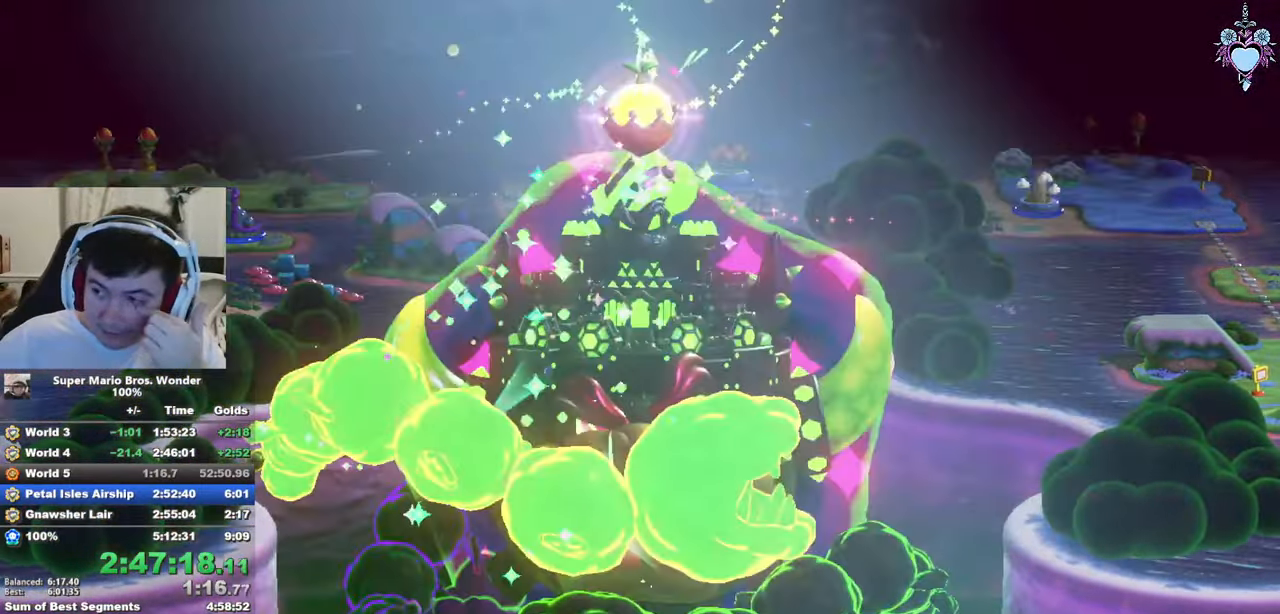
{"buttons": [], "left_stick": "center", "right_stick": "center", "button_events": [[66, "CIRCLE", "down"], [150, "CIRCLE", "up"], [233, "CIRCLE", "down"], [316, "CIRCLE", "up"], [400, "CIRCLE", "down"], [500, "CIRCLE", "up"]]}
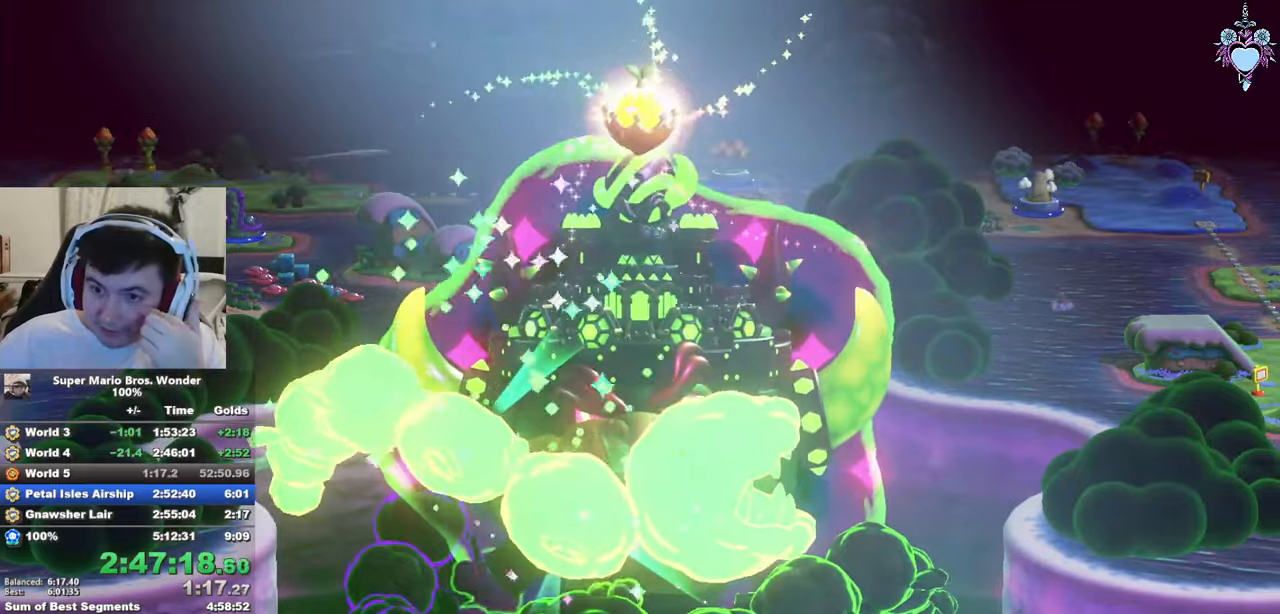
{"buttons": ["CIRCLE"], "left_stick": "center", "right_stick": "center", "button_events": [[117, "CIRCLE", "down"], [200, "CIRCLE", "up"], [283, "CIRCLE", "down"], [383, "CIRCLE", "up"], [483, "CIRCLE", "down"]]}
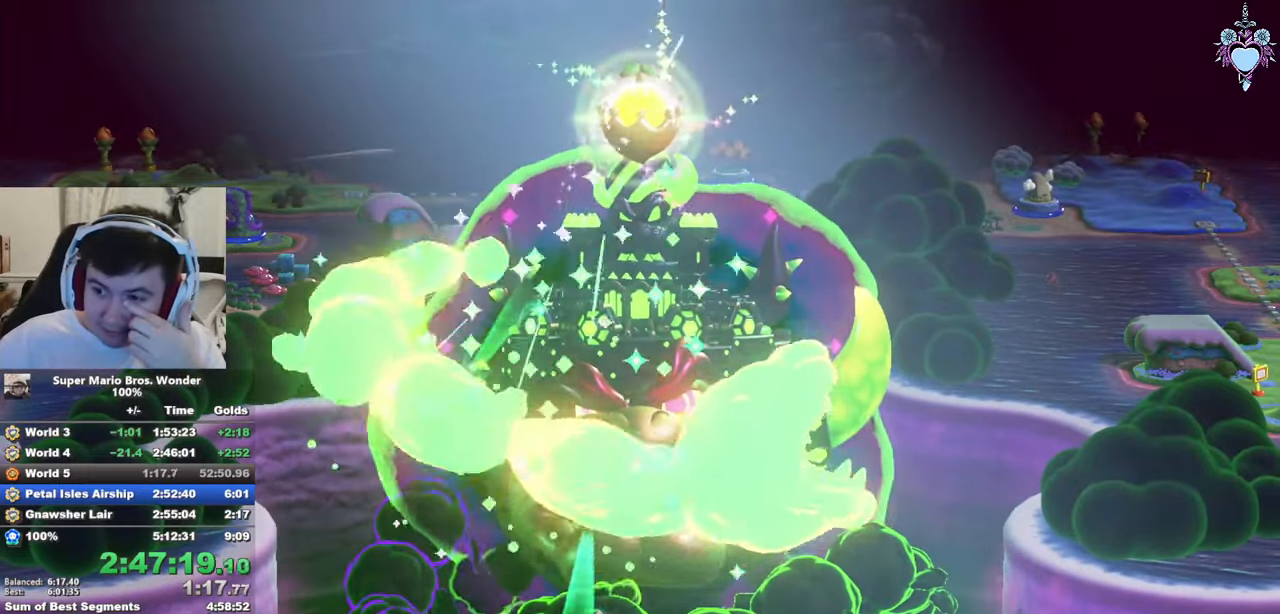
{"buttons": [], "left_stick": "center", "right_stick": "center", "button_events": [[50, "CIRCLE", "up"], [133, "CIRCLE", "down"], [233, "CIRCLE", "up"], [333, "CIRCLE", "down"], [417, "CIRCLE", "up"]]}
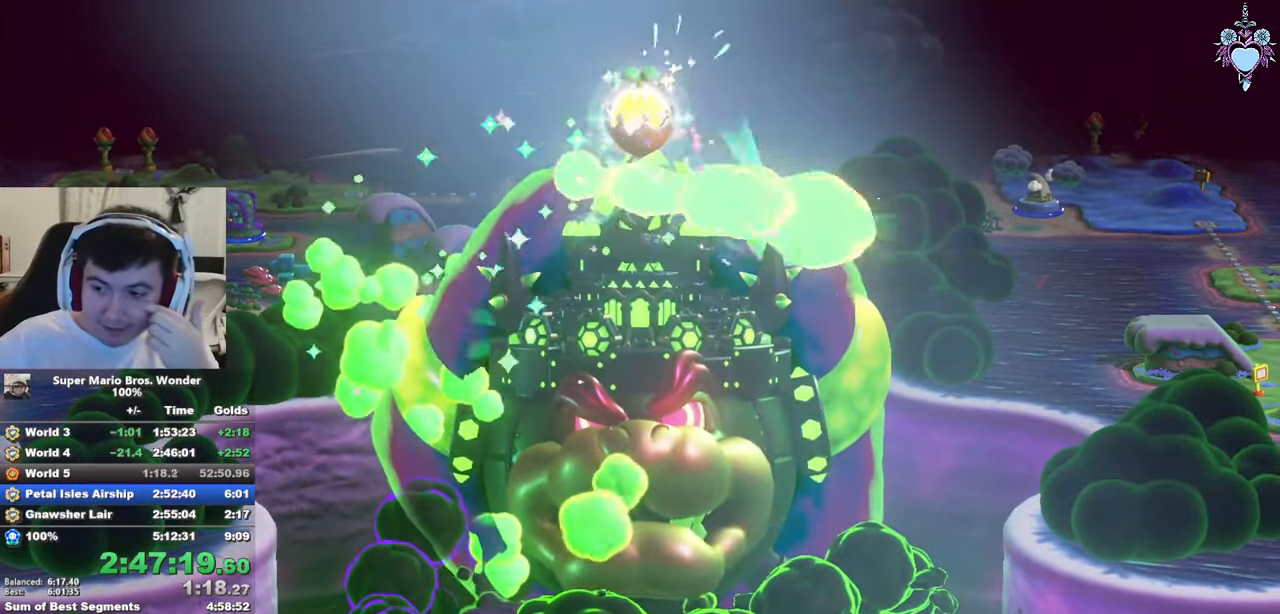
{"buttons": [], "left_stick": "center", "right_stick": "center", "button_events": [[17, "CIRCLE", "down"], [117, "CIRCLE", "up"], [183, "CIRCLE", "down"], [300, "CIRCLE", "up"], [383, "CIRCLE", "down"], [483, "CIRCLE", "up"]]}
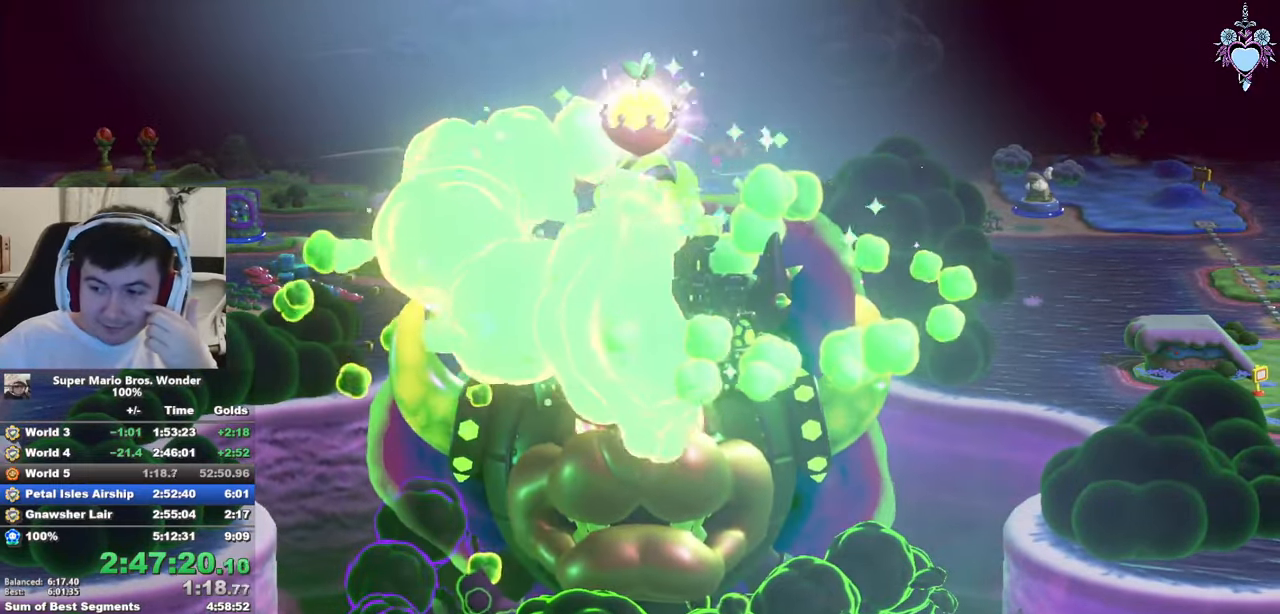
{"buttons": ["CIRCLE"], "left_stick": "center", "right_stick": "center", "button_events": [[67, "CIRCLE", "down"], [167, "CIRCLE", "up"], [250, "CIRCLE", "down"], [333, "CIRCLE", "up"], [417, "CIRCLE", "down"]]}